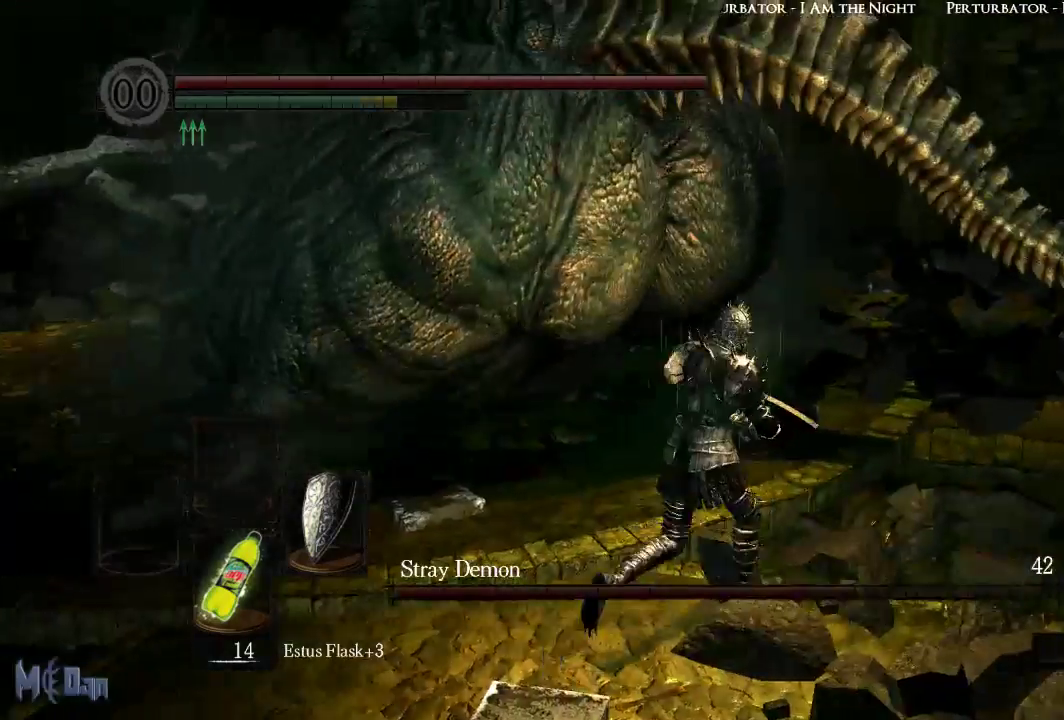
Gameplay with a controller (Xbox layout); each line is a JSON object with the inputs held at the frame after it. "events" lists button and stick changes between this image and that frame as [ms after this image, input, new state], when the widget could be followed in between.
{"buttons": [], "left_stick": "right", "right_stick": "left", "events": [[483, "left_stick", "right"], [500, "right_stick", "left"]]}
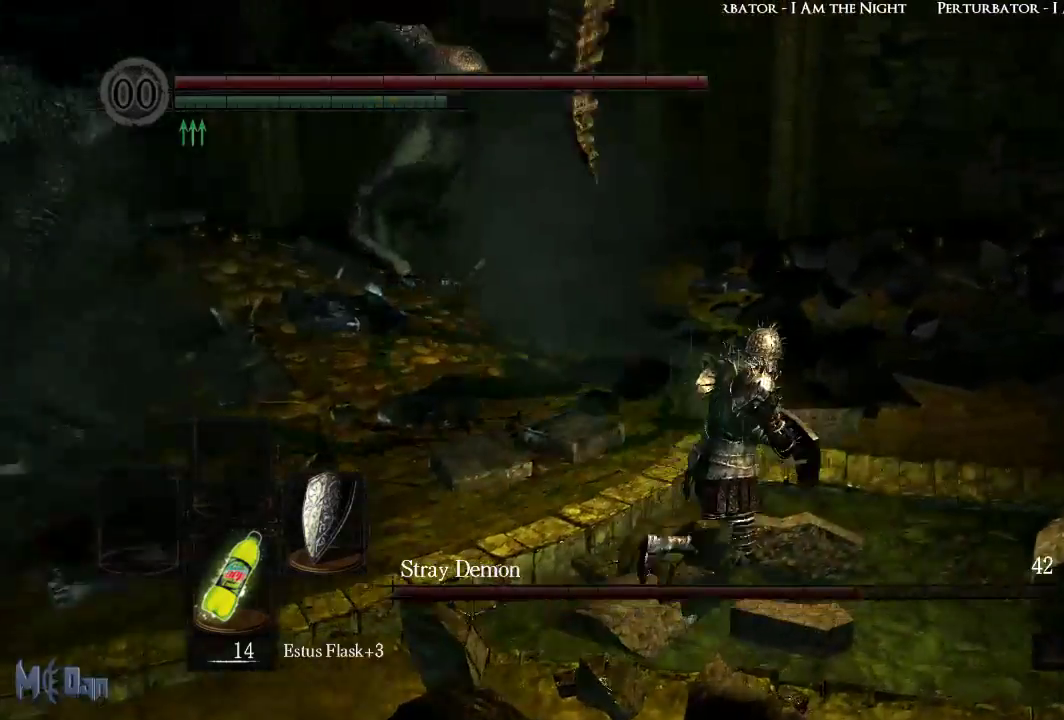
{"buttons": [], "left_stick": "down", "right_stick": "center", "events": [[200, "left_stick", "down-right"], [400, "right_stick", "center"], [417, "left_stick", "down"]]}
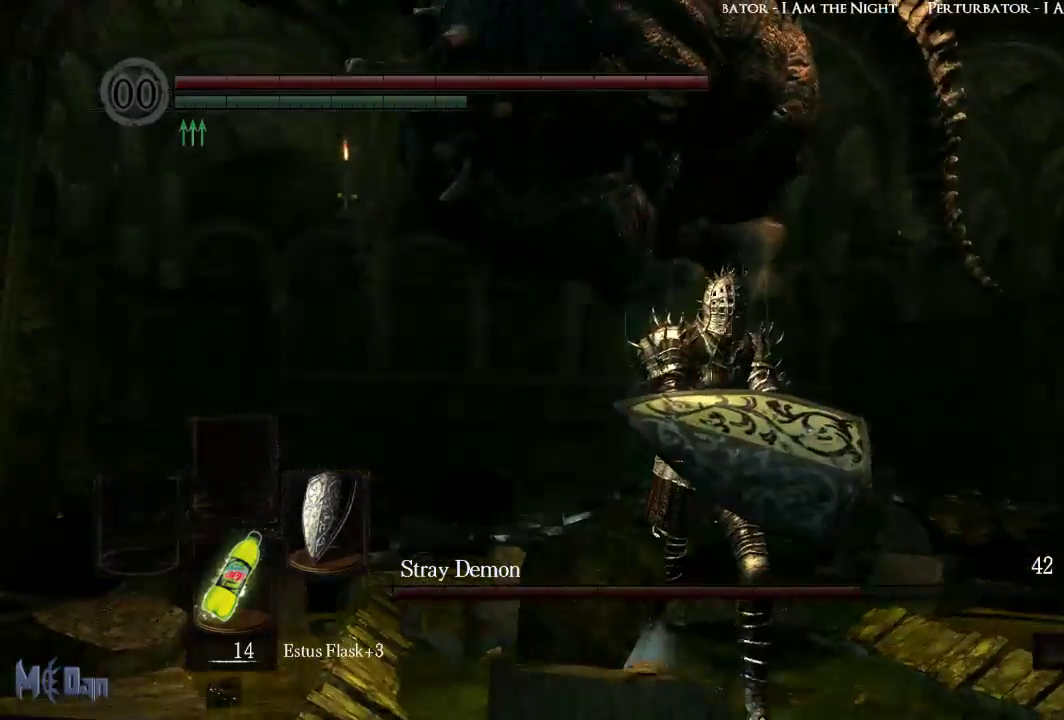
{"buttons": [], "left_stick": "down", "right_stick": "up", "events": [[483, "right_stick", "up"]]}
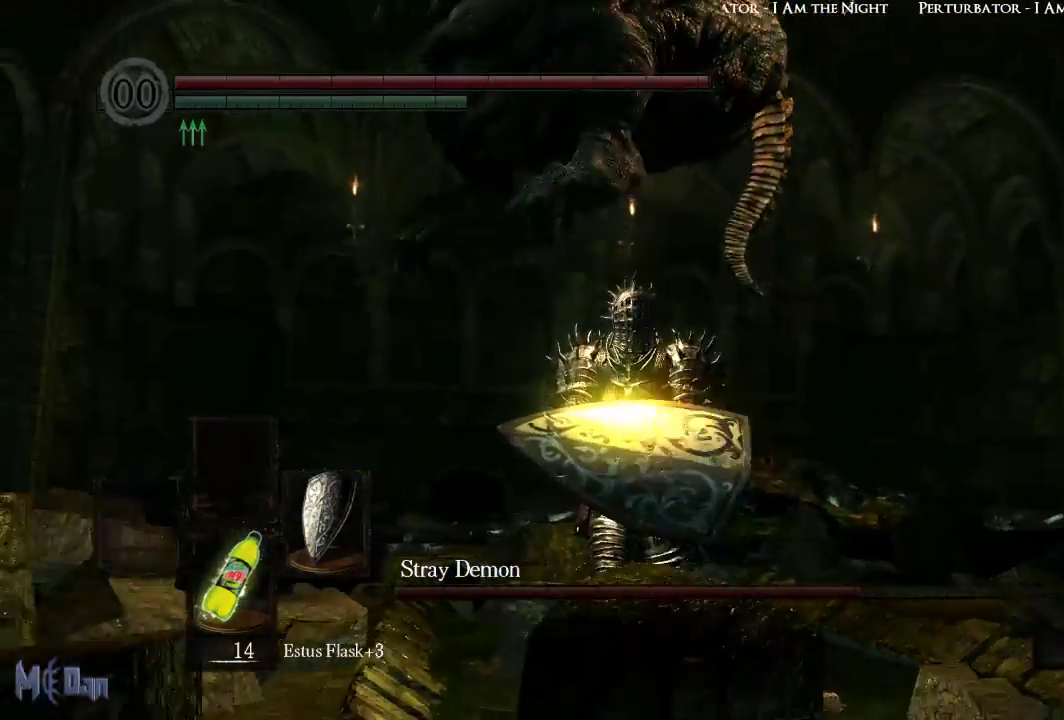
{"buttons": [], "left_stick": "center", "right_stick": "center", "events": [[150, "right_stick", "center"], [267, "left_stick", "center"]]}
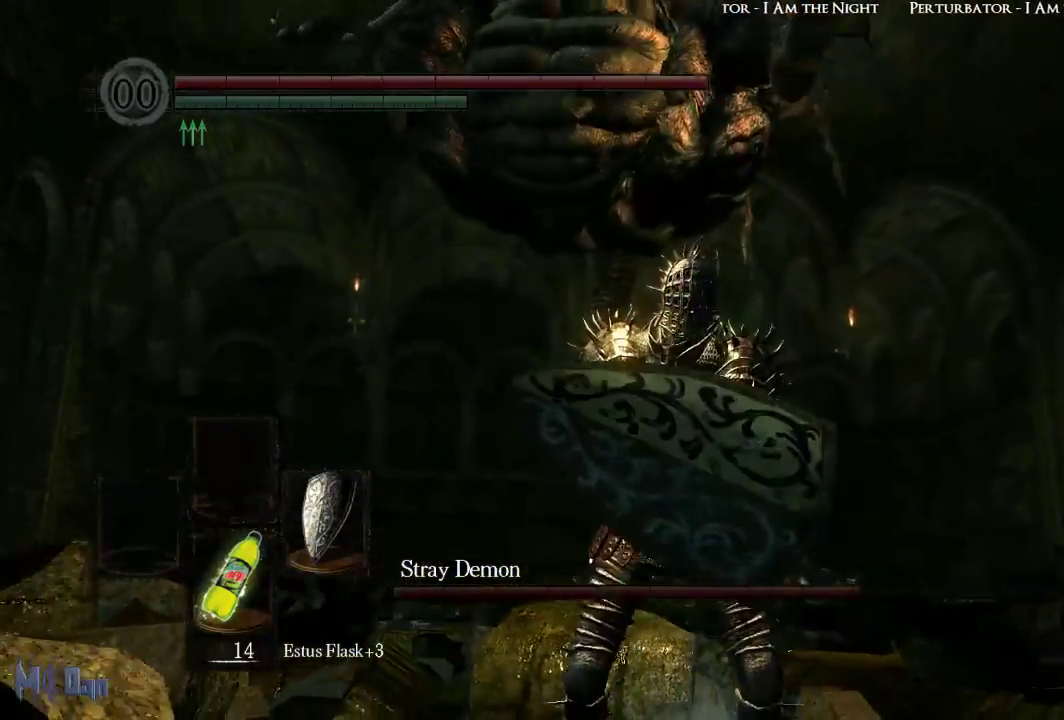
{"buttons": [], "left_stick": "up-right", "right_stick": "center", "events": [[467, "left_stick", "up-right"]]}
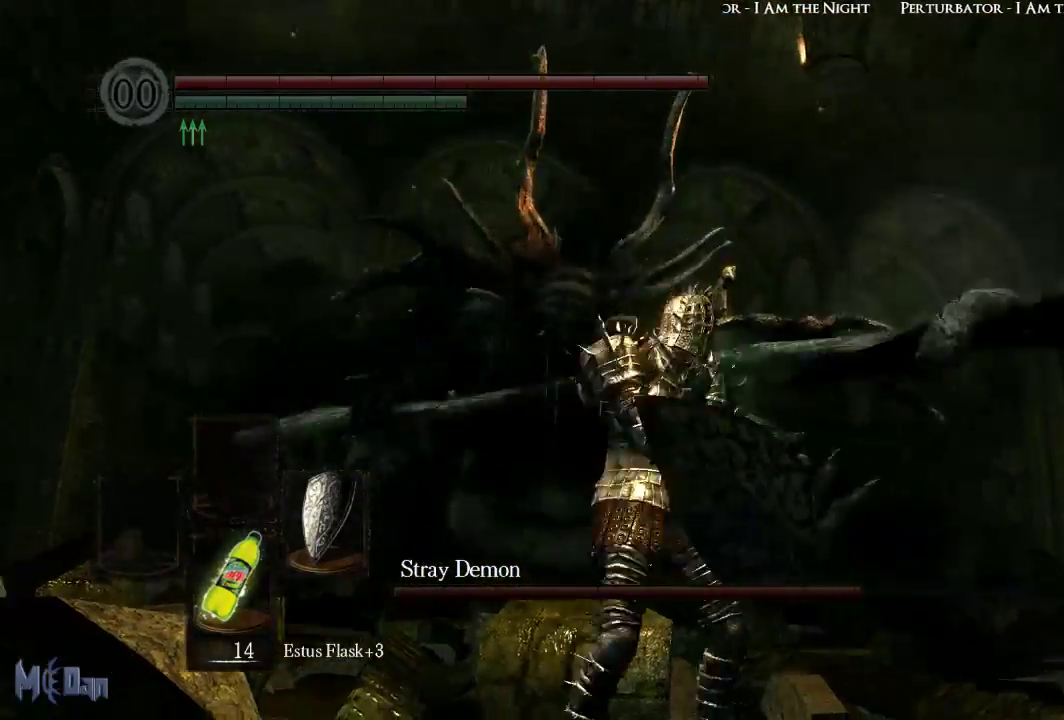
{"buttons": [], "left_stick": "up", "right_stick": "center", "events": [[150, "left_stick", "up"], [250, "right_stick", "down"], [417, "right_stick", "center"]]}
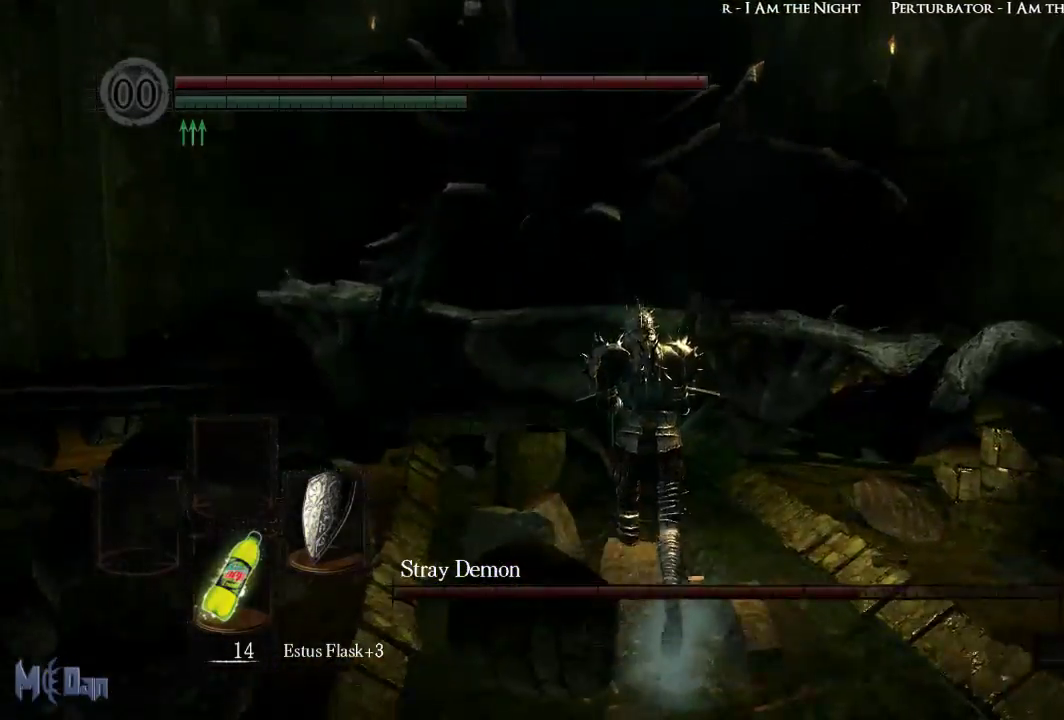
{"buttons": [], "left_stick": "up", "right_stick": "center", "events": []}
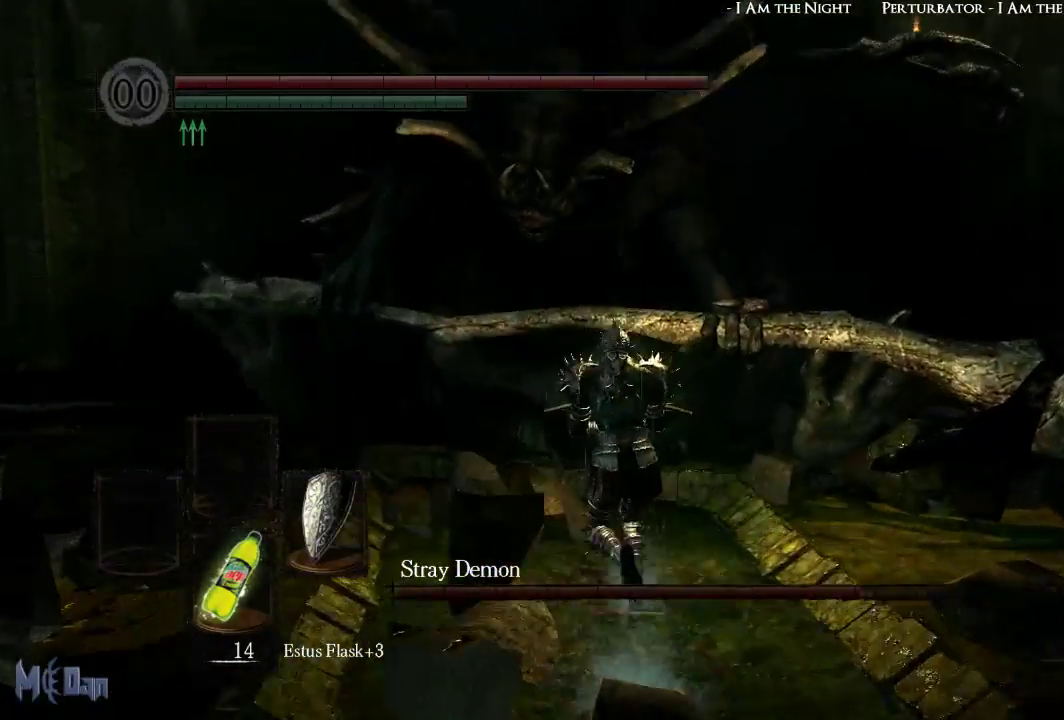
{"buttons": [], "left_stick": "up-right", "right_stick": "center", "events": [[350, "B", "down"], [450, "B", "up"], [450, "left_stick", "up-right"]]}
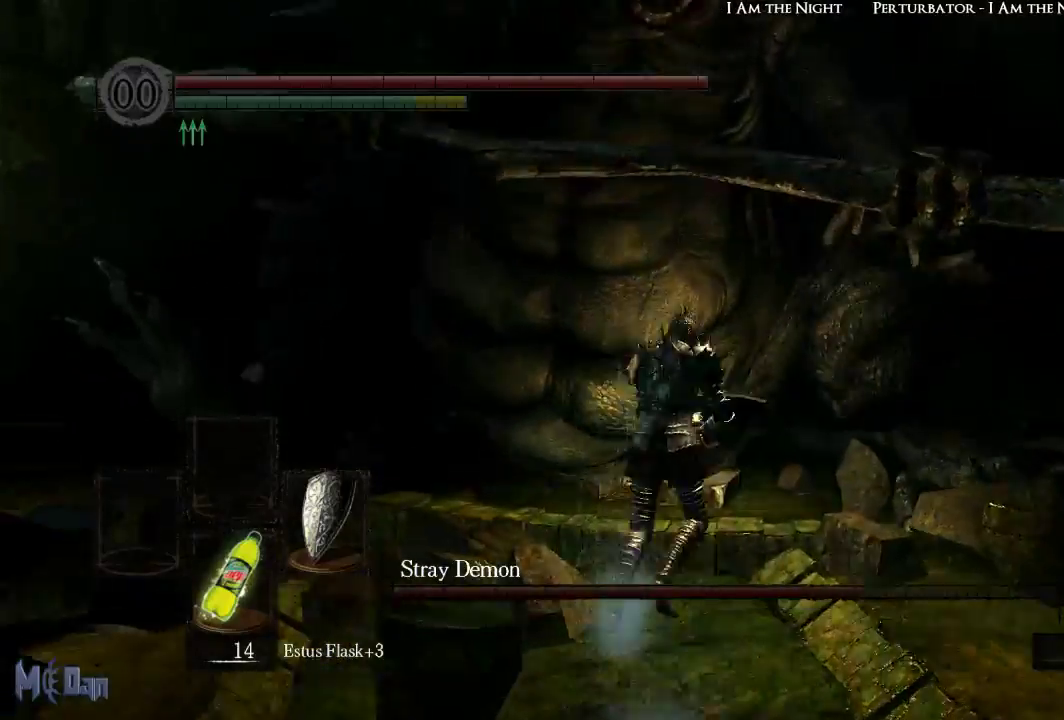
{"buttons": [], "left_stick": "up", "right_stick": "center", "events": [[217, "left_stick", "up"], [400, "B", "down"], [483, "B", "up"]]}
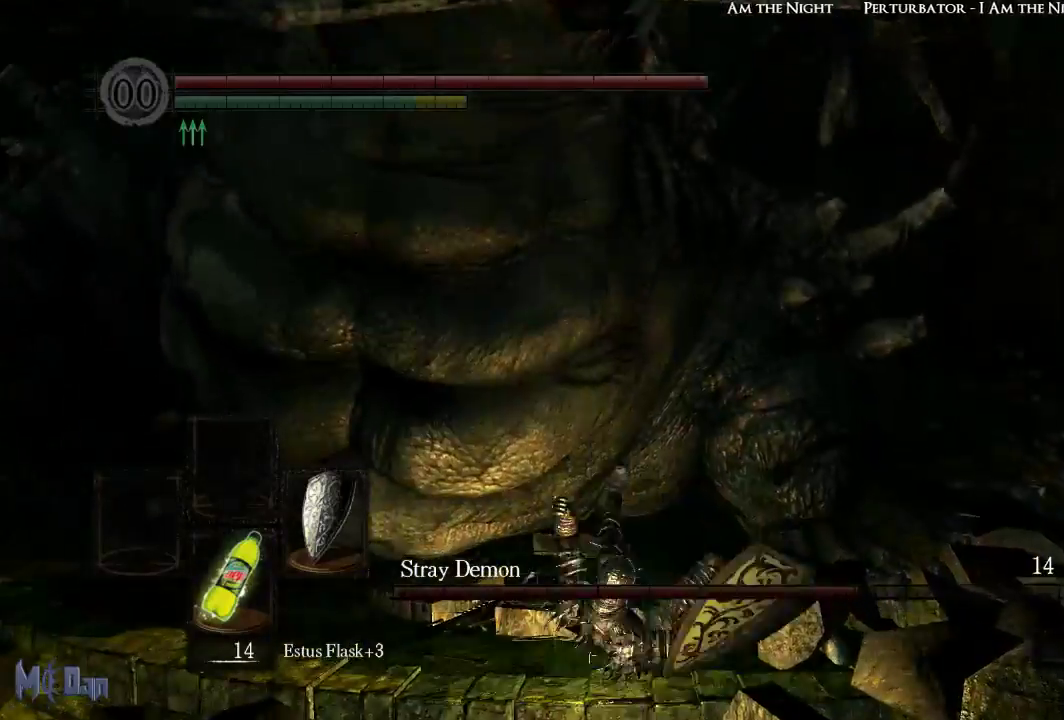
{"buttons": [], "left_stick": "up", "right_stick": "center", "events": [[100, "B", "down"], [167, "B", "up"], [267, "B", "down"], [333, "B", "up"]]}
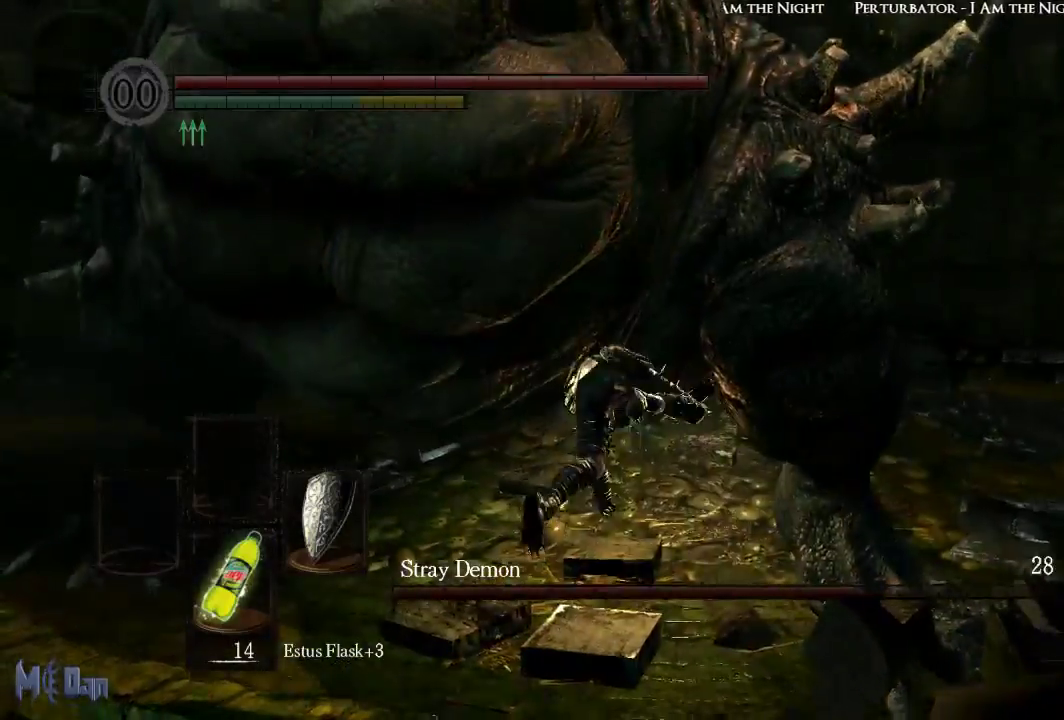
{"buttons": [], "left_stick": "up", "right_stick": "center", "events": [[383, "B", "down"], [450, "B", "up"]]}
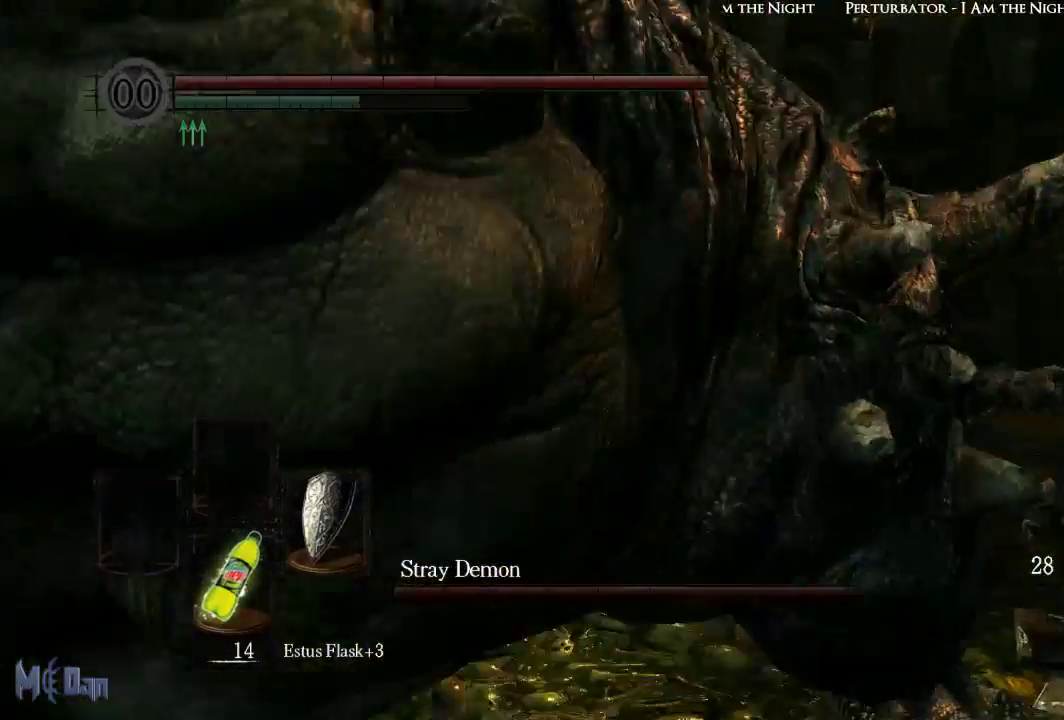
{"buttons": [], "left_stick": "up", "right_stick": "down-left", "events": [[50, "B", "down"], [100, "left_stick", "up-left"], [133, "B", "up"], [417, "left_stick", "up"], [450, "right_stick", "down-left"]]}
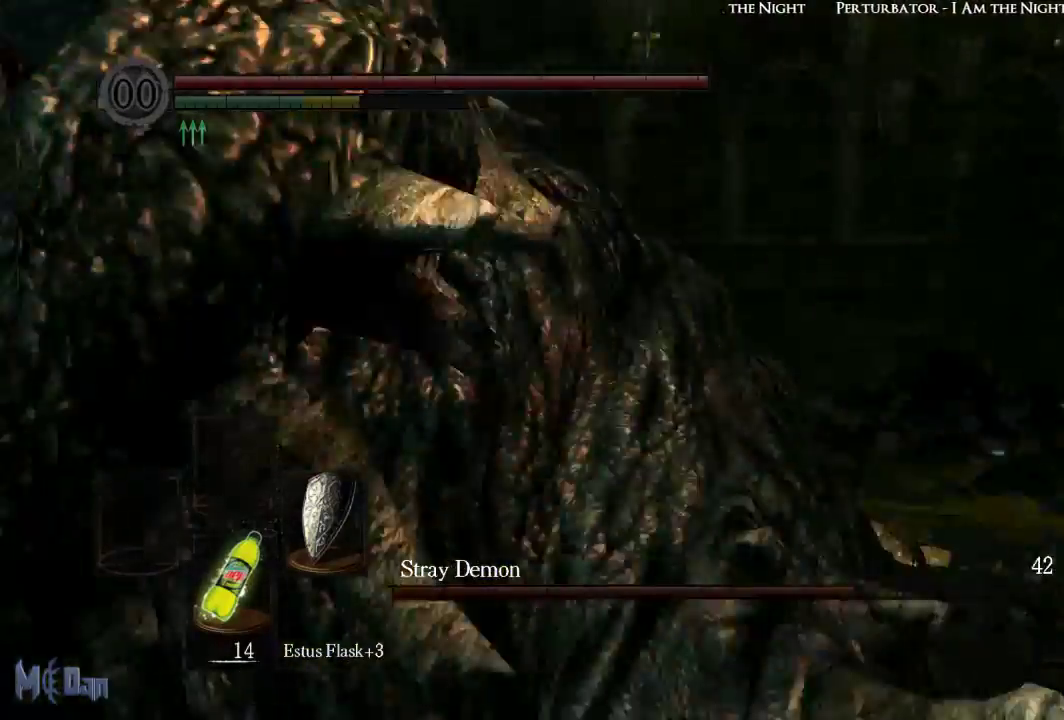
{"buttons": [], "left_stick": "right", "right_stick": "center", "events": [[133, "left_stick", "up-right"], [217, "right_stick", "left"], [267, "left_stick", "right"], [500, "right_stick", "center"]]}
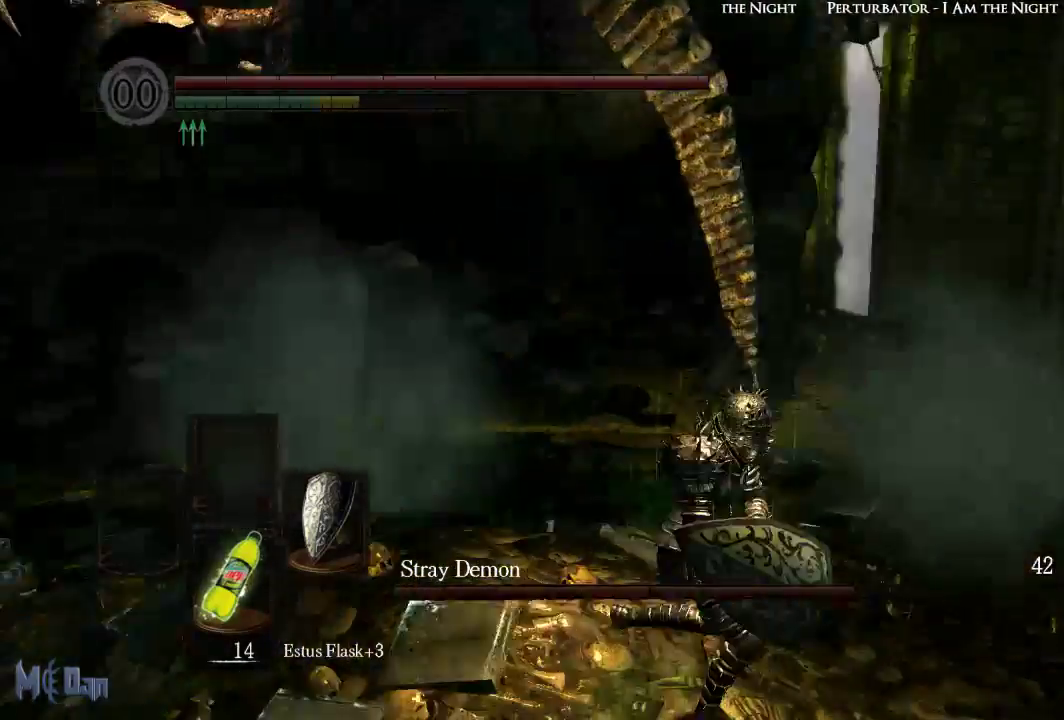
{"buttons": [], "left_stick": "down-right", "right_stick": "left", "events": [[33, "left_stick", "down-right"], [300, "right_stick", "left"]]}
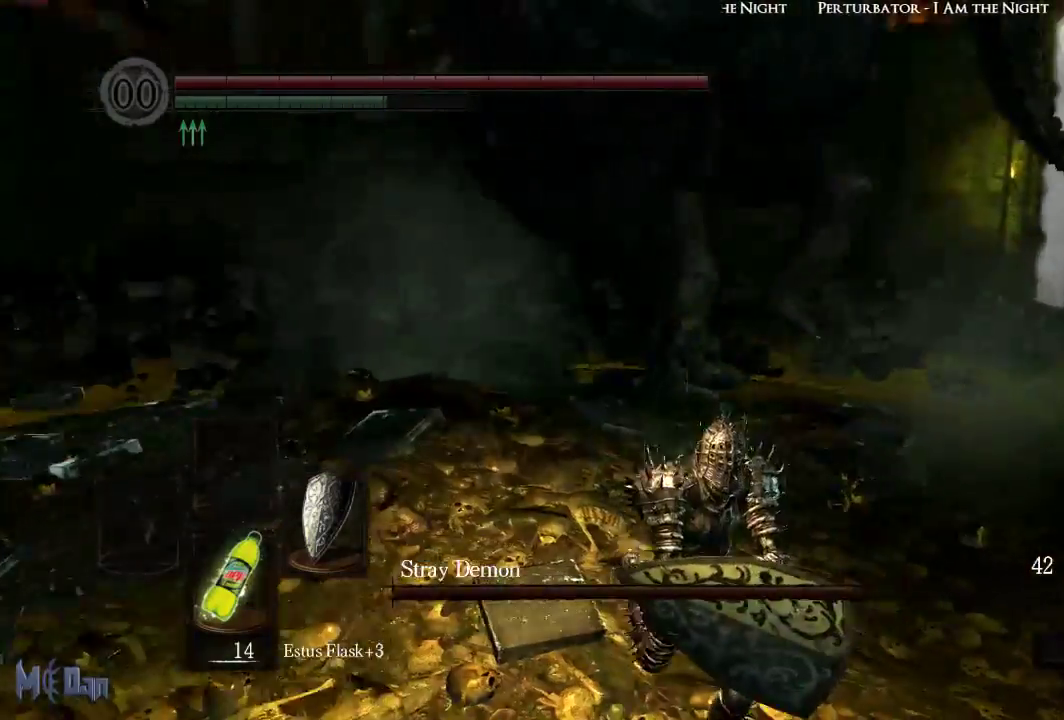
{"buttons": [], "left_stick": "down-right", "right_stick": "up", "events": [[50, "right_stick", "center"], [383, "right_stick", "up"]]}
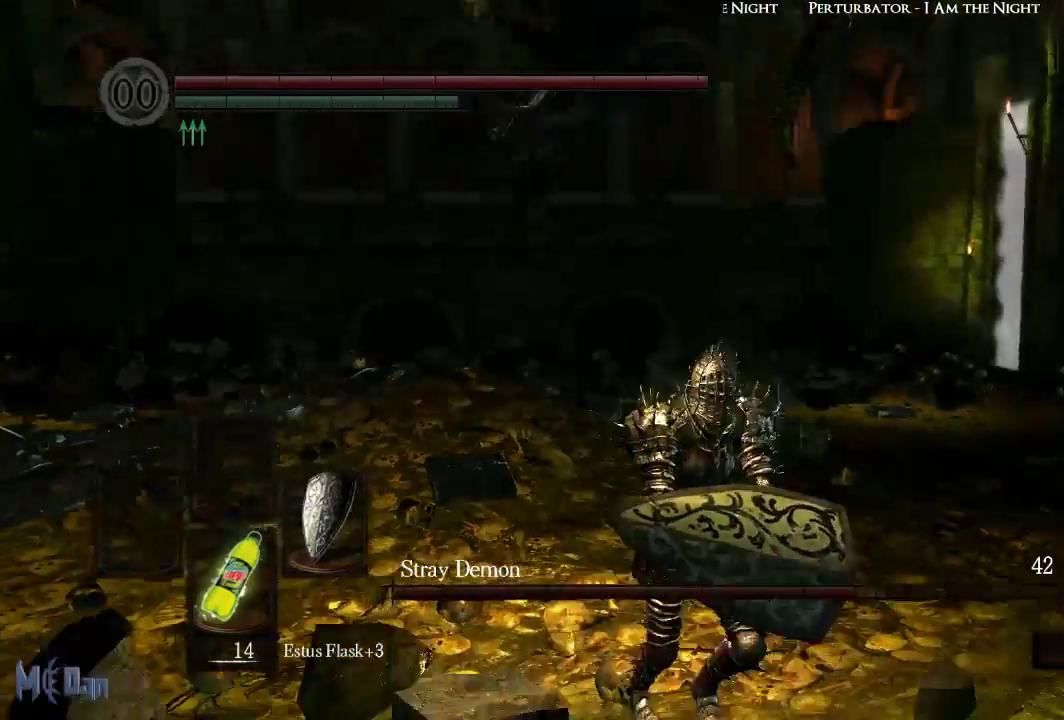
{"buttons": [], "left_stick": "center", "right_stick": "center", "events": [[83, "right_stick", "center"], [450, "left_stick", "center"]]}
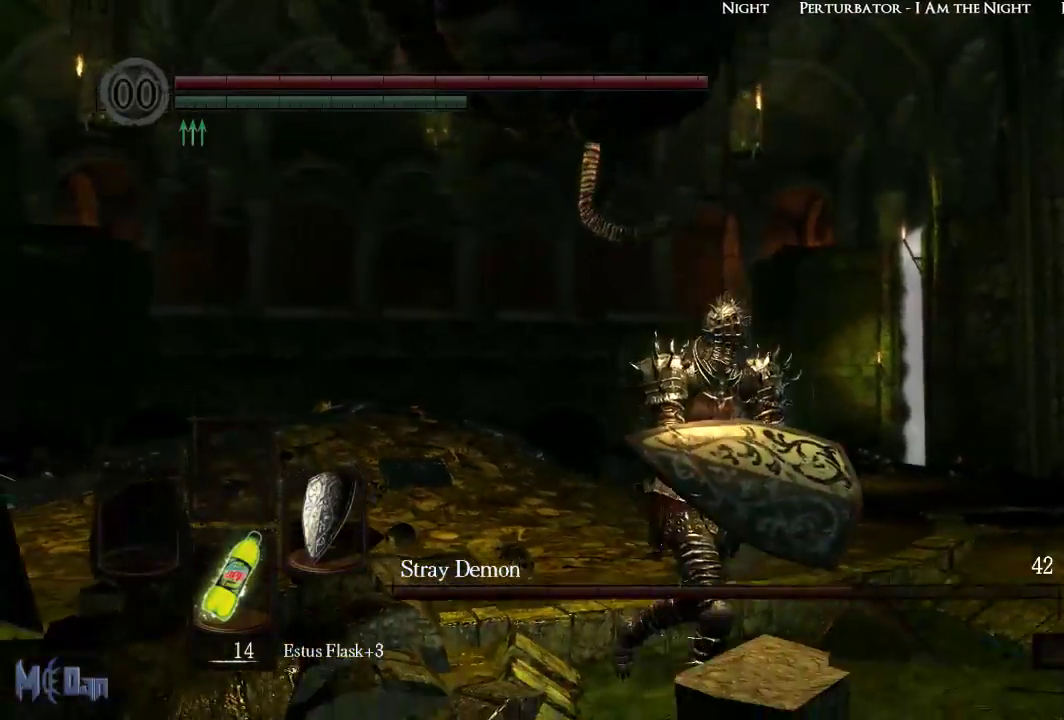
{"buttons": [], "left_stick": "up-right", "right_stick": "center", "events": [[500, "left_stick", "up-right"]]}
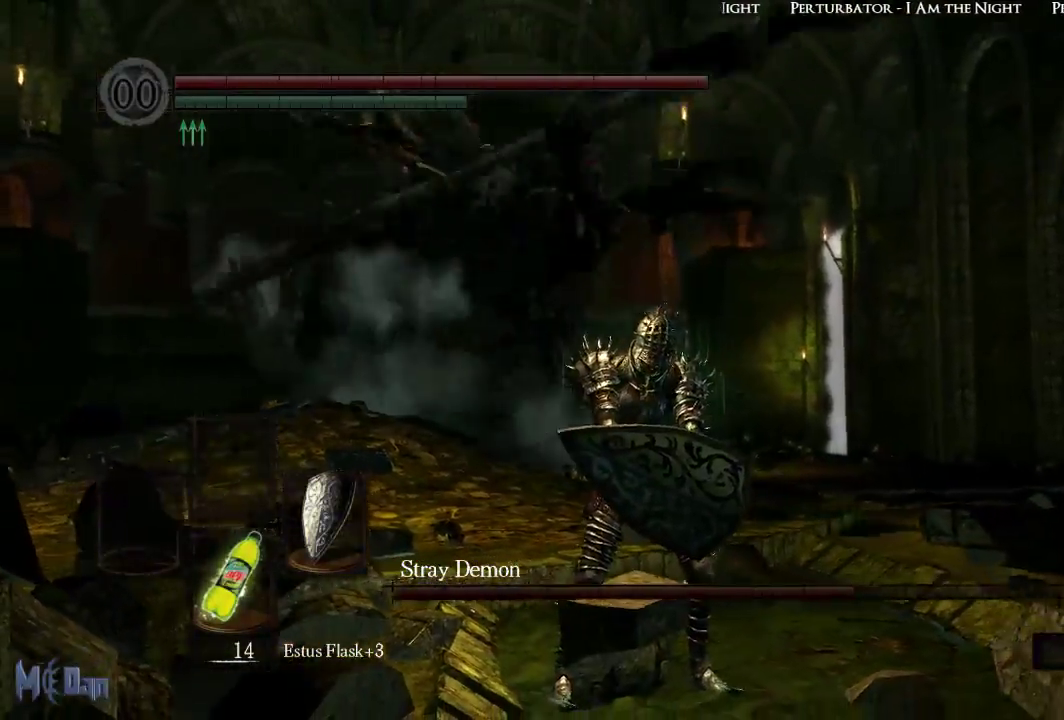
{"buttons": [], "left_stick": "up", "right_stick": "center", "events": [[17, "left_stick", "up"], [267, "right_stick", "down"], [333, "right_stick", "down-left"], [450, "right_stick", "center"]]}
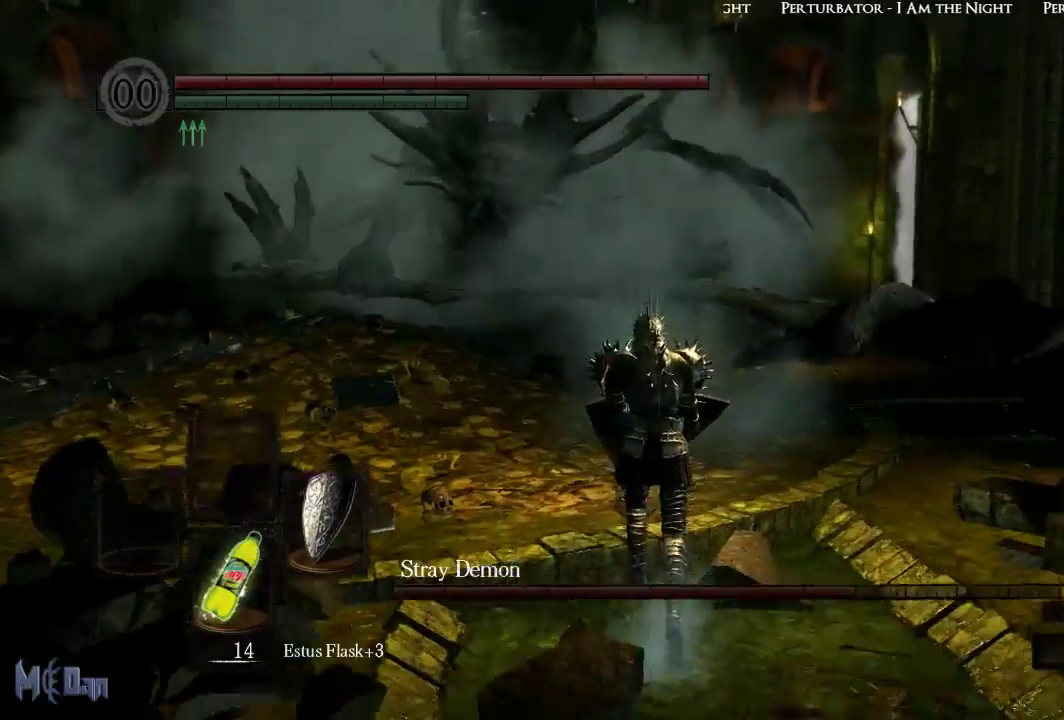
{"buttons": ["B"], "left_stick": "up", "right_stick": "center", "events": [[117, "B", "down"]]}
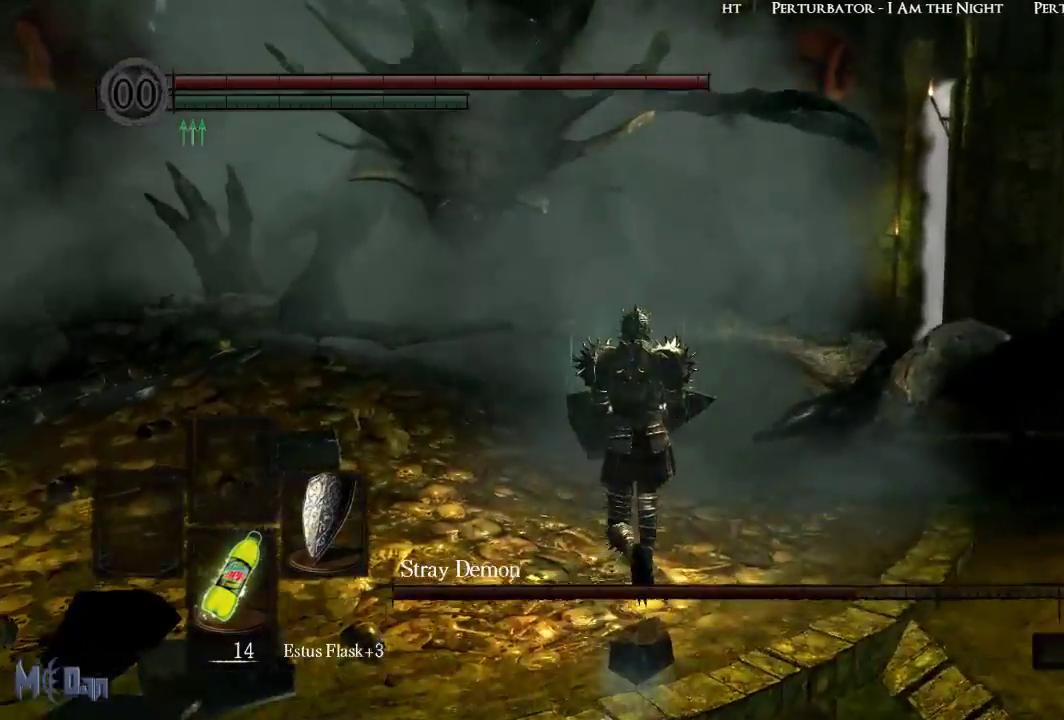
{"buttons": ["B"], "left_stick": "up", "right_stick": "center", "events": []}
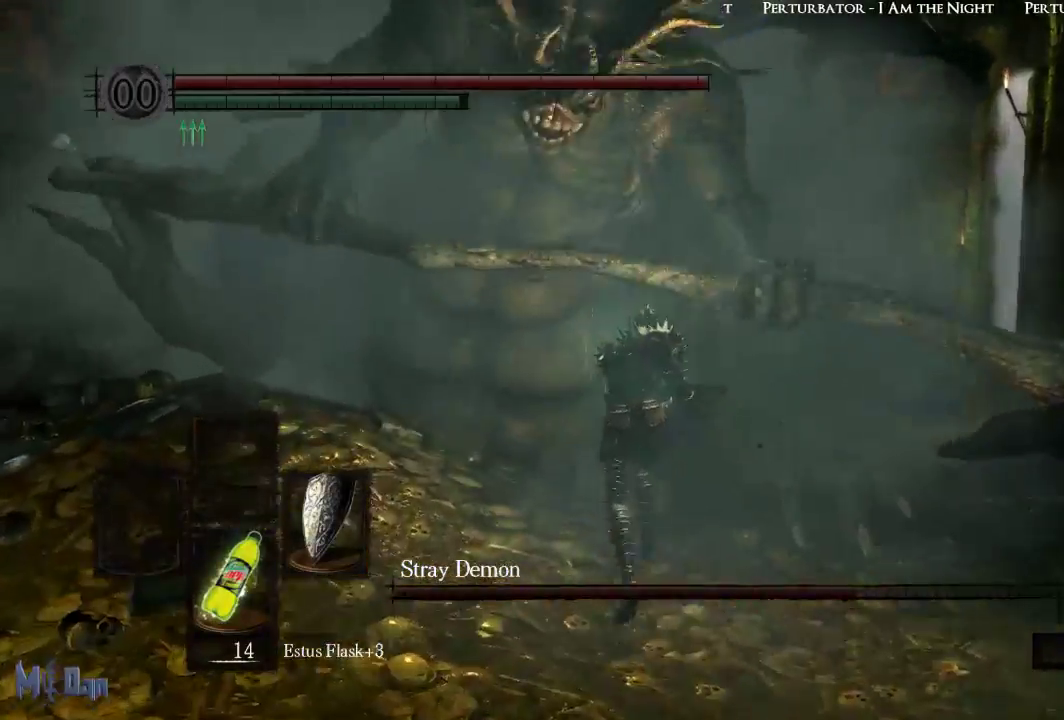
{"buttons": [], "left_stick": "up-right", "right_stick": "center", "events": [[200, "B", "up"], [400, "left_stick", "up-right"]]}
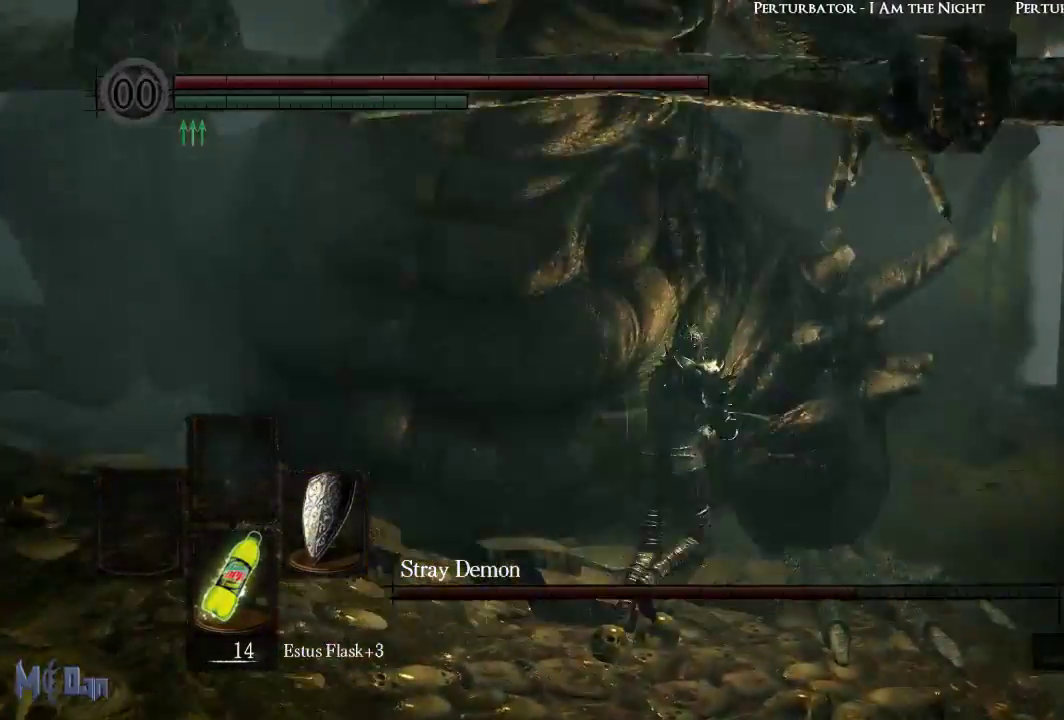
{"buttons": [], "left_stick": "up", "right_stick": "center", "events": [[17, "B", "down"], [83, "B", "up"], [183, "B", "down"], [250, "B", "up"], [367, "left_stick", "up"]]}
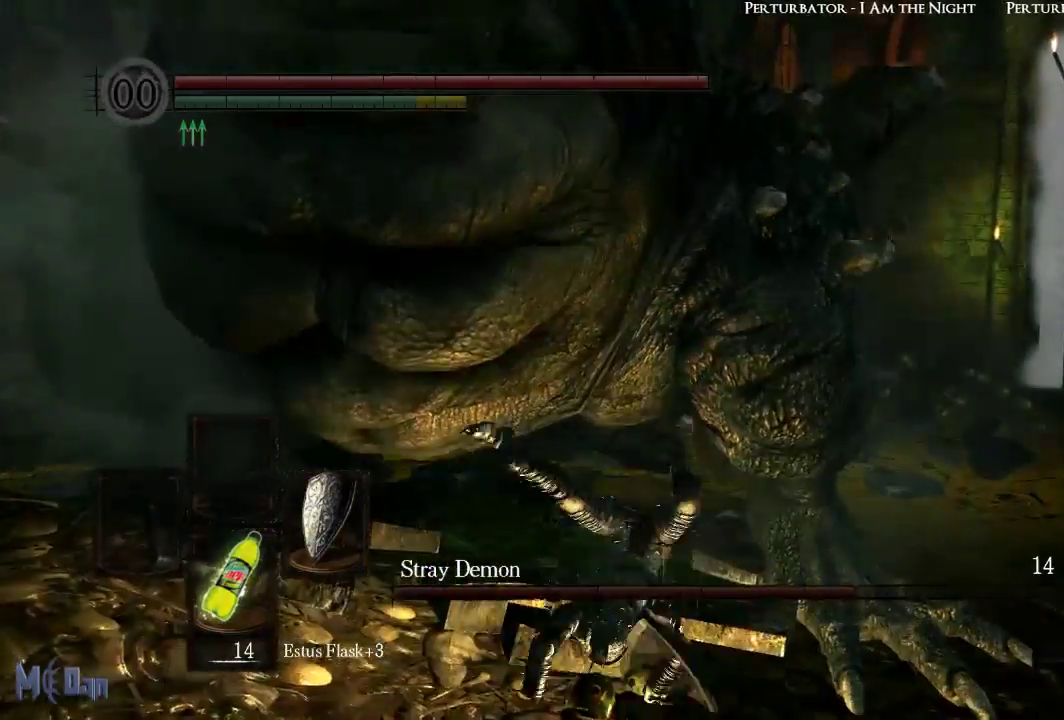
{"buttons": [], "left_stick": "up", "right_stick": "center", "events": [[83, "B", "down"], [150, "B", "up"], [250, "B", "down"], [317, "B", "up"], [417, "B", "down"], [467, "B", "up"]]}
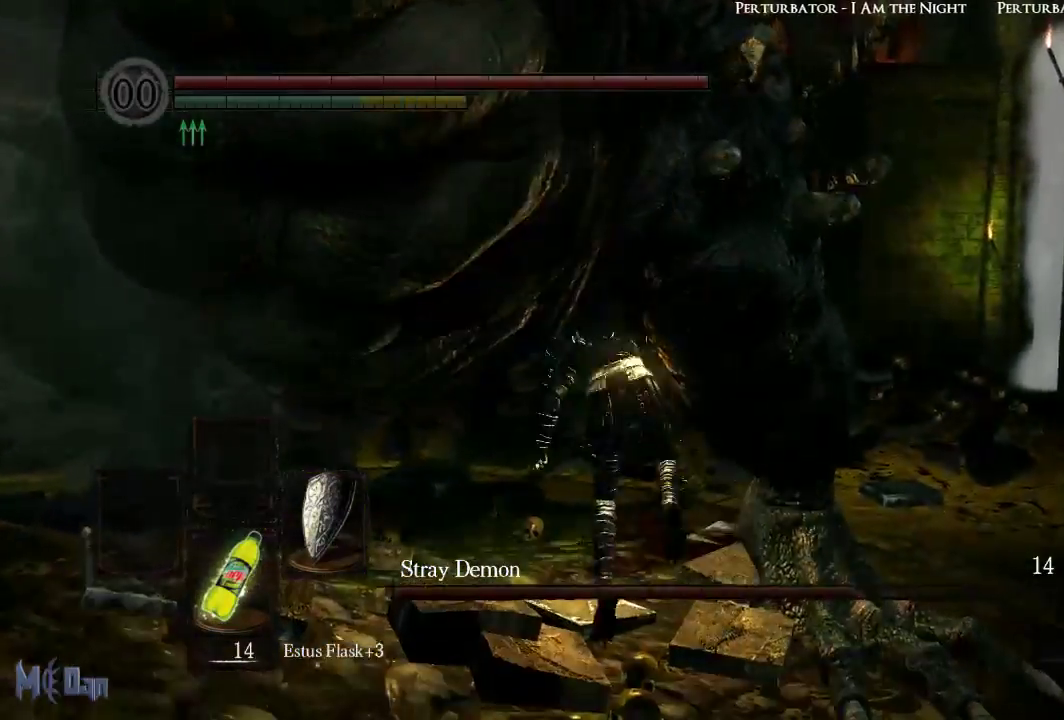
{"buttons": ["B"], "left_stick": "up-left", "right_stick": "center", "events": [[500, "B", "down"], [500, "left_stick", "up-left"]]}
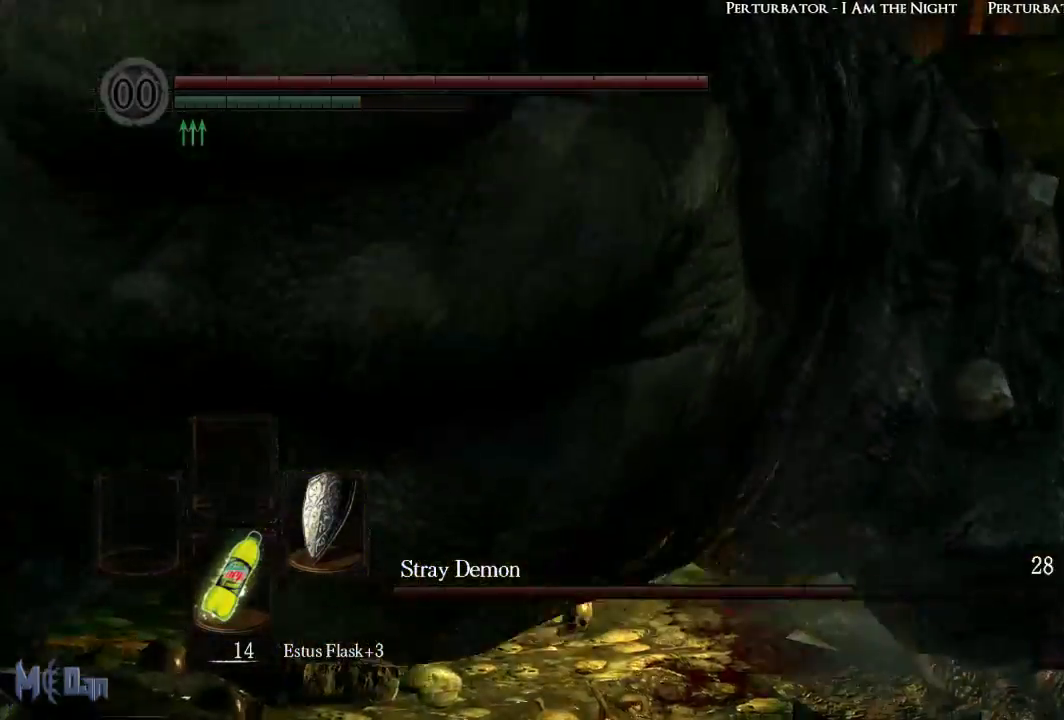
{"buttons": [], "left_stick": "up", "right_stick": "center", "events": [[83, "B", "up"], [183, "B", "down"], [267, "B", "up"], [417, "left_stick", "up"]]}
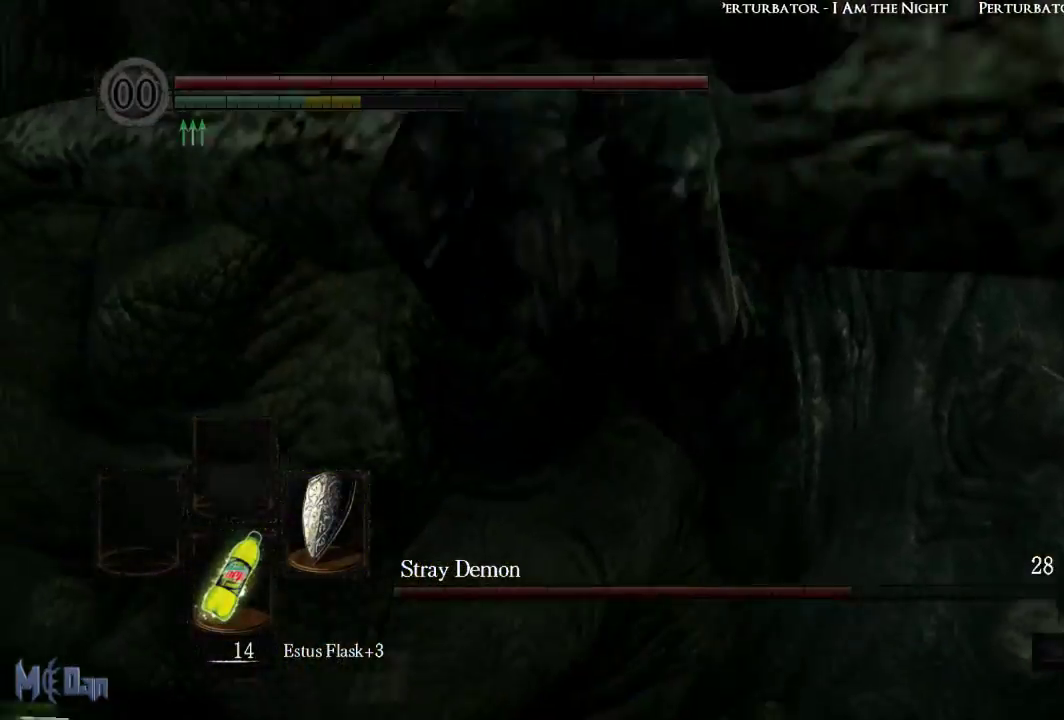
{"buttons": [], "left_stick": "right", "right_stick": "left", "events": [[150, "left_stick", "up-right"], [200, "right_stick", "left"], [383, "left_stick", "right"]]}
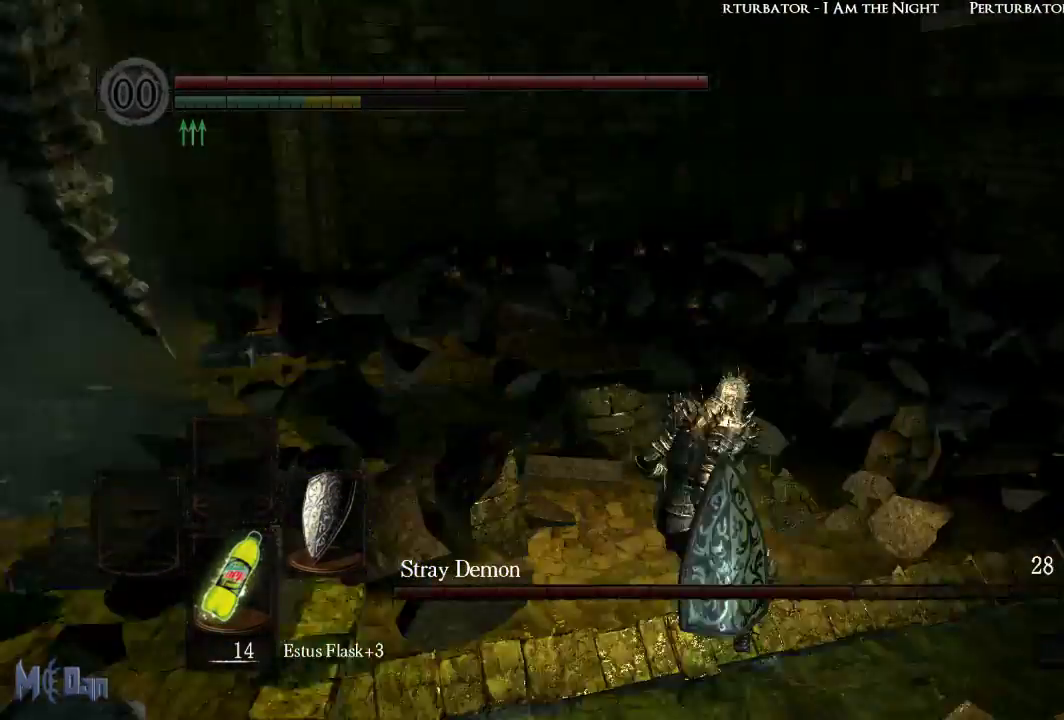
{"buttons": [], "left_stick": "down-right", "right_stick": "left", "events": [[250, "left_stick", "down-right"], [300, "right_stick", "center"], [500, "right_stick", "left"]]}
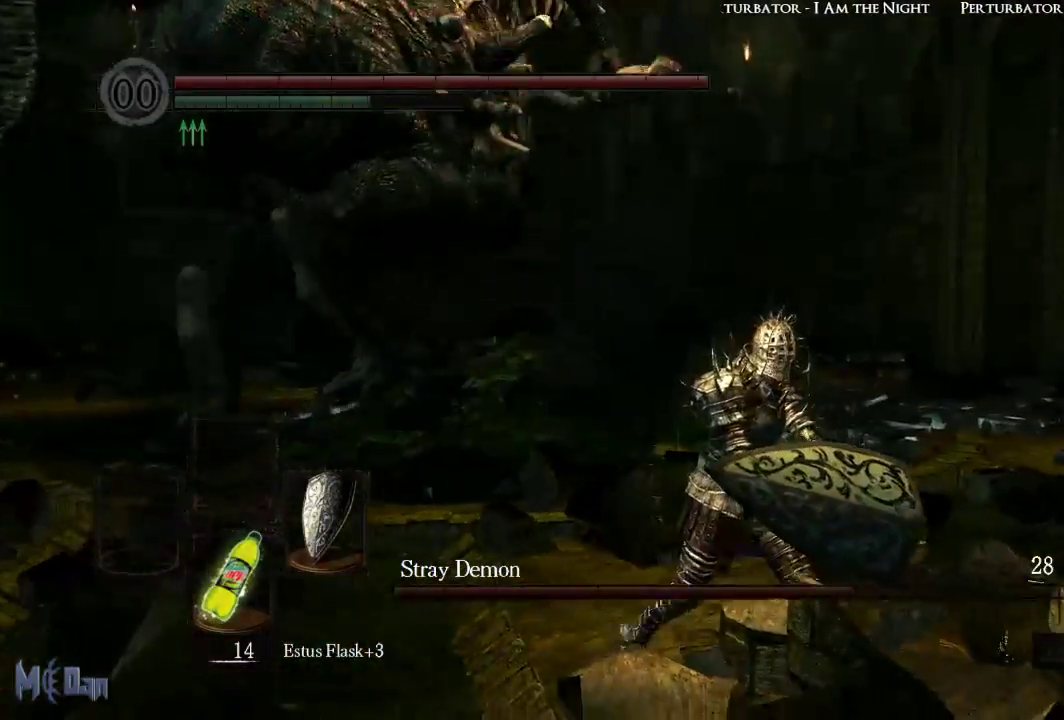
{"buttons": [], "left_stick": "down", "right_stick": "center", "events": [[267, "left_stick", "down"], [300, "right_stick", "center"]]}
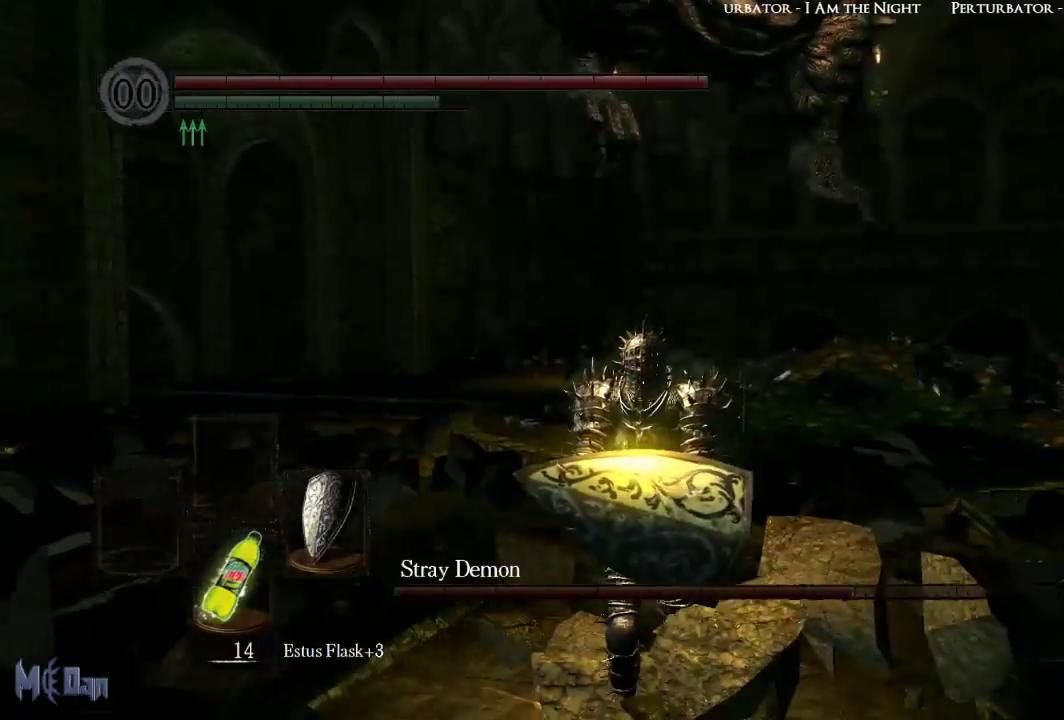
{"buttons": [], "left_stick": "up-left", "right_stick": "center", "events": [[100, "right_stick", "up-right"], [233, "left_stick", "down-left"], [317, "right_stick", "center"], [333, "left_stick", "left"], [467, "left_stick", "up-left"]]}
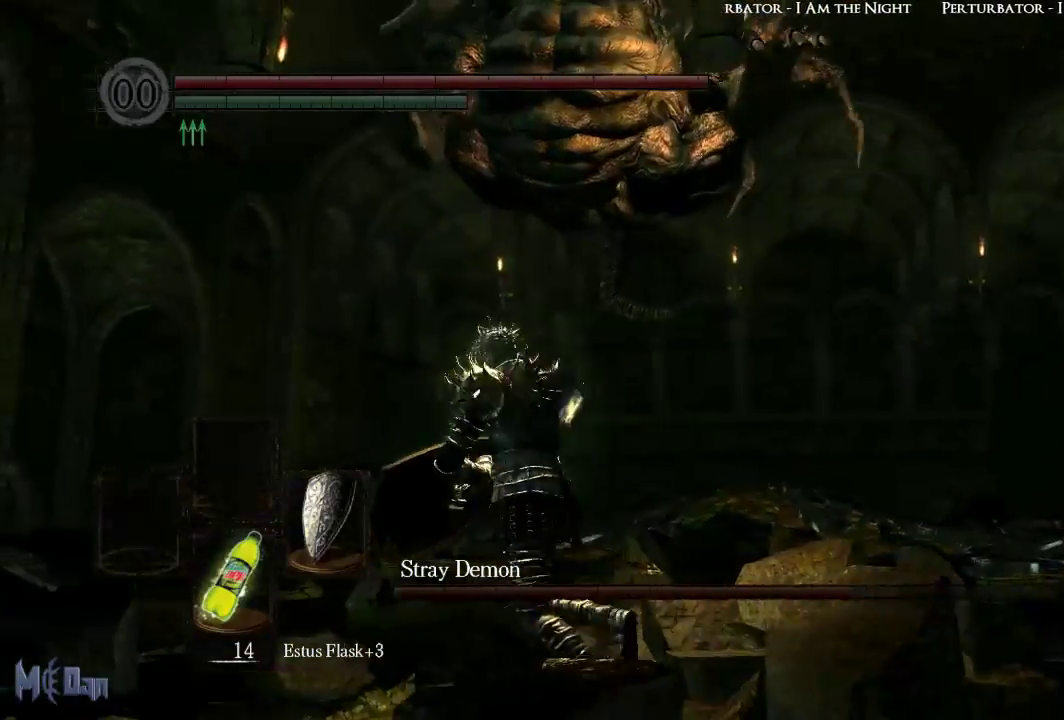
{"buttons": [], "left_stick": "right", "right_stick": "center", "events": [[117, "left_stick", "left"], [333, "left_stick", "down"], [483, "left_stick", "right"]]}